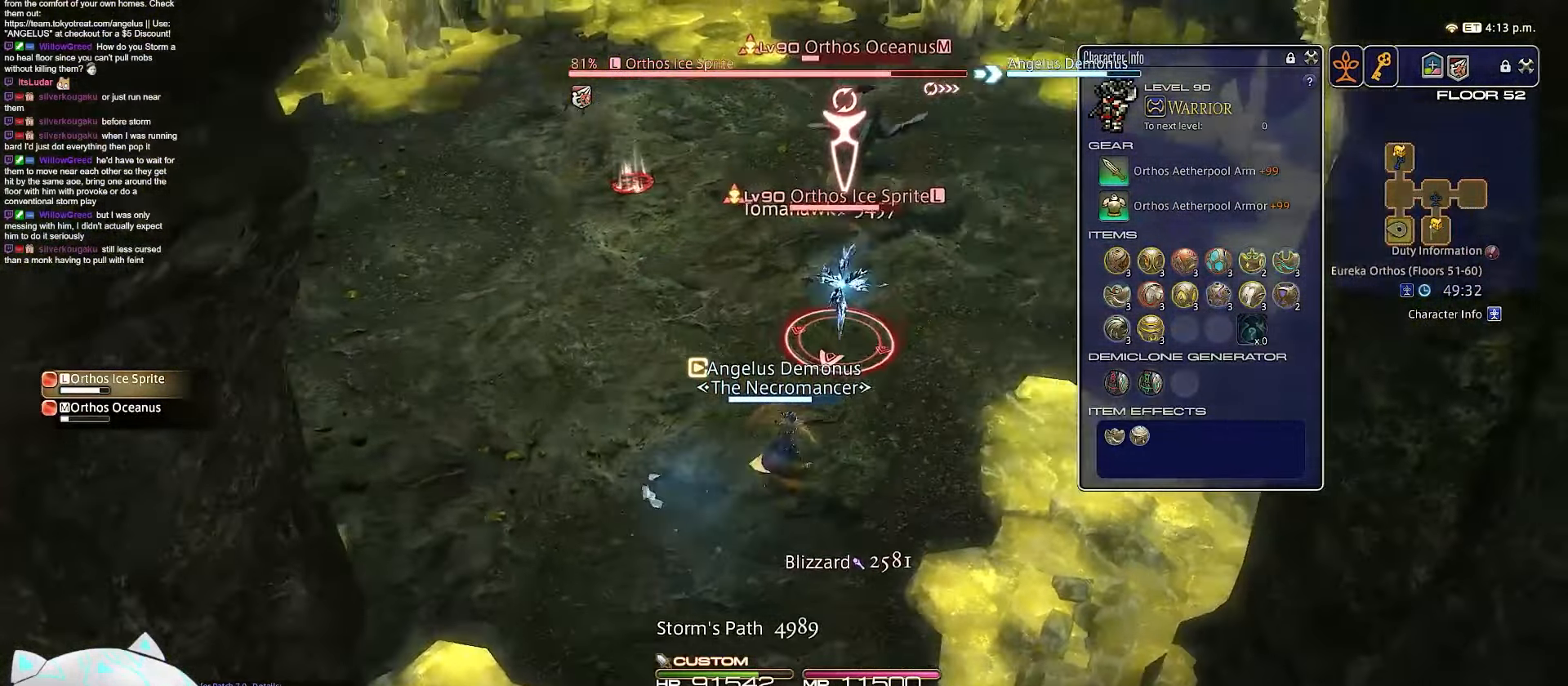
Gameplay with keyboard; each line is a JSON object with the keys held at the frame after it. "events" lists presses ("down") and releases ("up") of ".", "/", "0", "1", "2", "3", "4", "5", "6", "7", "8", "9", "a", "alt_l", "b", "backslash", "backspace", "c", "caps_lock", "comma", "ctrl_l", "ctrl_r", "d", "e", "equals", "escape", "f", "f1", "f10", "f11", "f12", "f2", "f3", "f4", "f5", "f6", "f7", "f8", "f9", "g", "h", "i", "j", "k", "l", "m", "minus", "n", "o", "q", "quote", "r", "rbracket", "return", "s", "semicolon", "shift_l", "shift_r", "space", "t", "tab", "tilde", "u", "v", "w", "x", "y" and "z" between this image and that frame as [ms after this image, input, new state], when the widget could be followed in between. No other keys are recorded. Mouse input is not recorded. Not read: alt_r lbracket p.
{"keys": ["1", "d", "w"], "events": [[50, "return", "up"], [300, "1", "down"], [467, "rbracket", "up"]]}
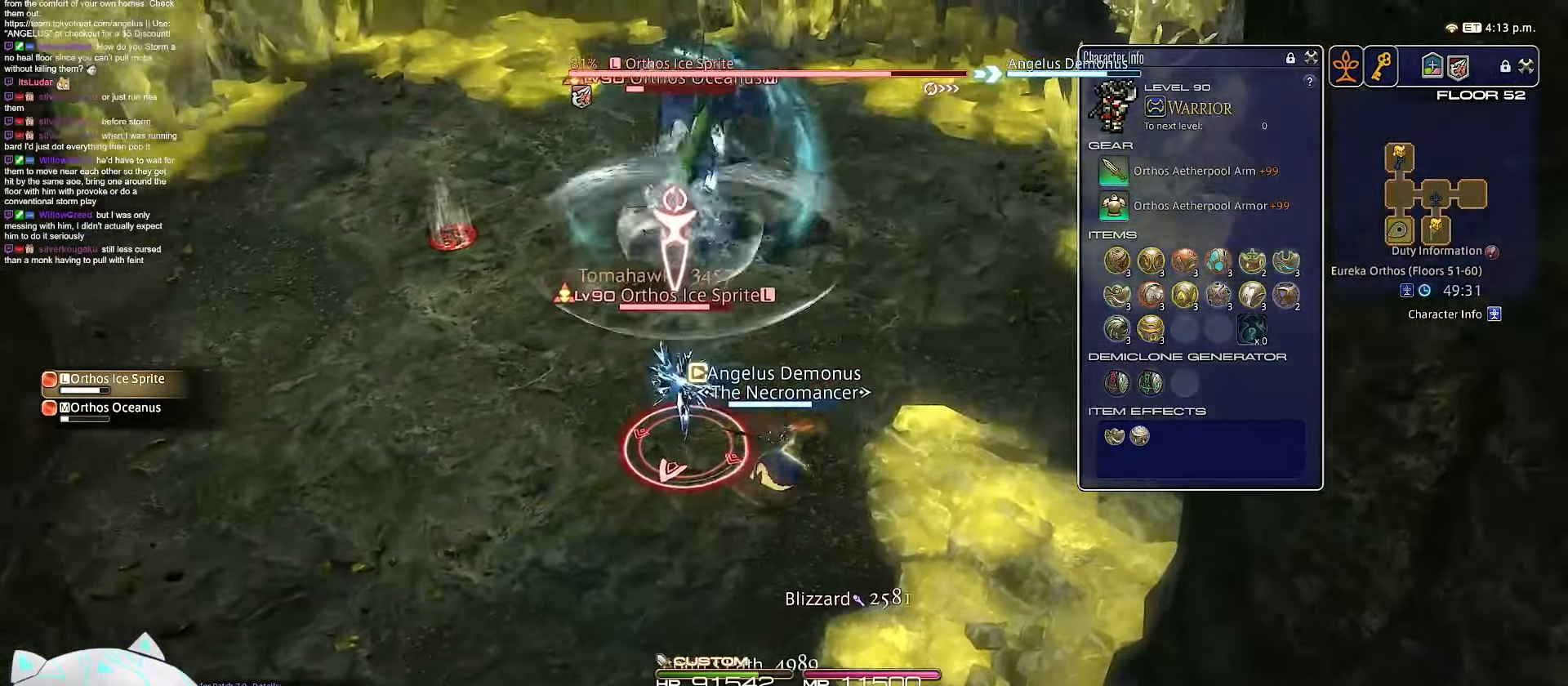
{"keys": ["a", "d", "minus", "s"], "events": [[200, "minus", "down"], [300, "w", "up"], [317, "s", "down"], [350, "a", "down"], [467, "1", "up"]]}
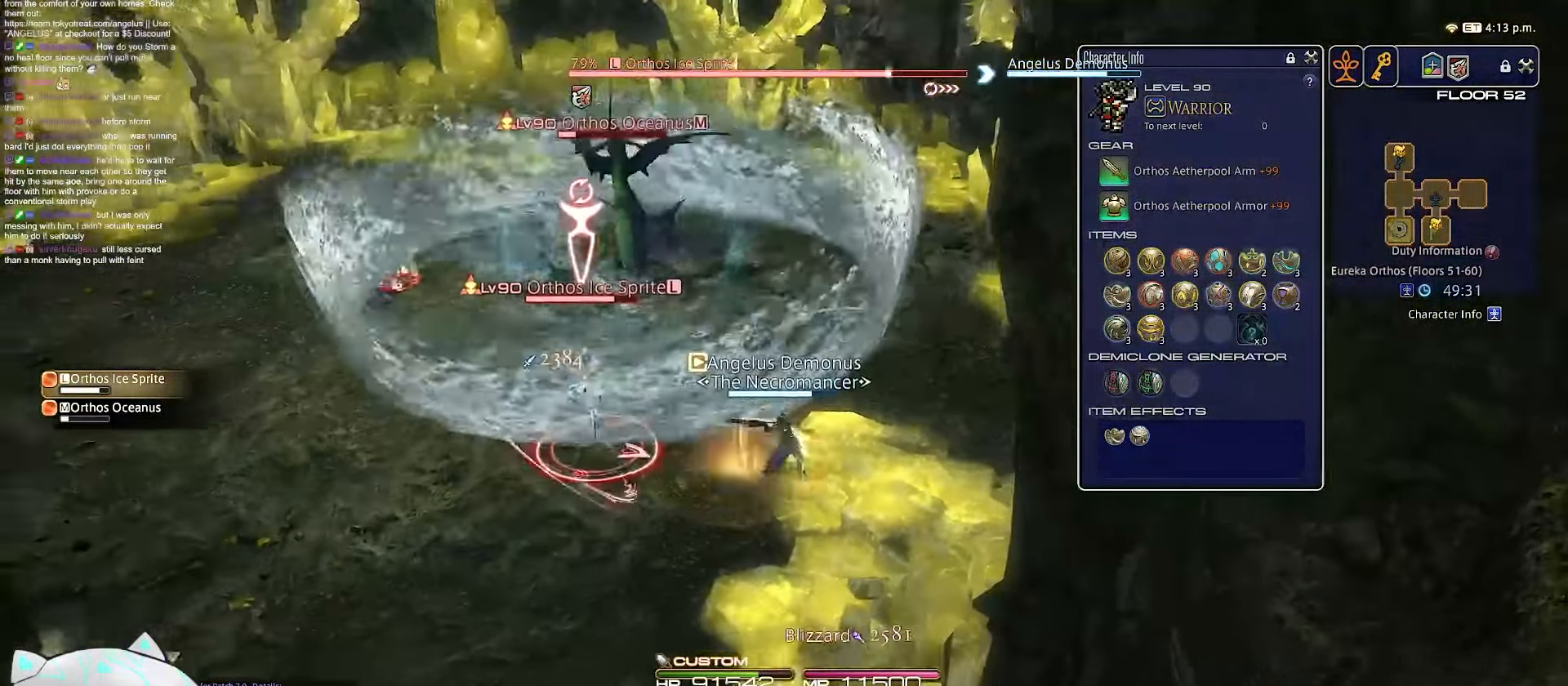
{"keys": ["a", "s"], "events": [[217, "d", "up"], [233, "minus", "up"]]}
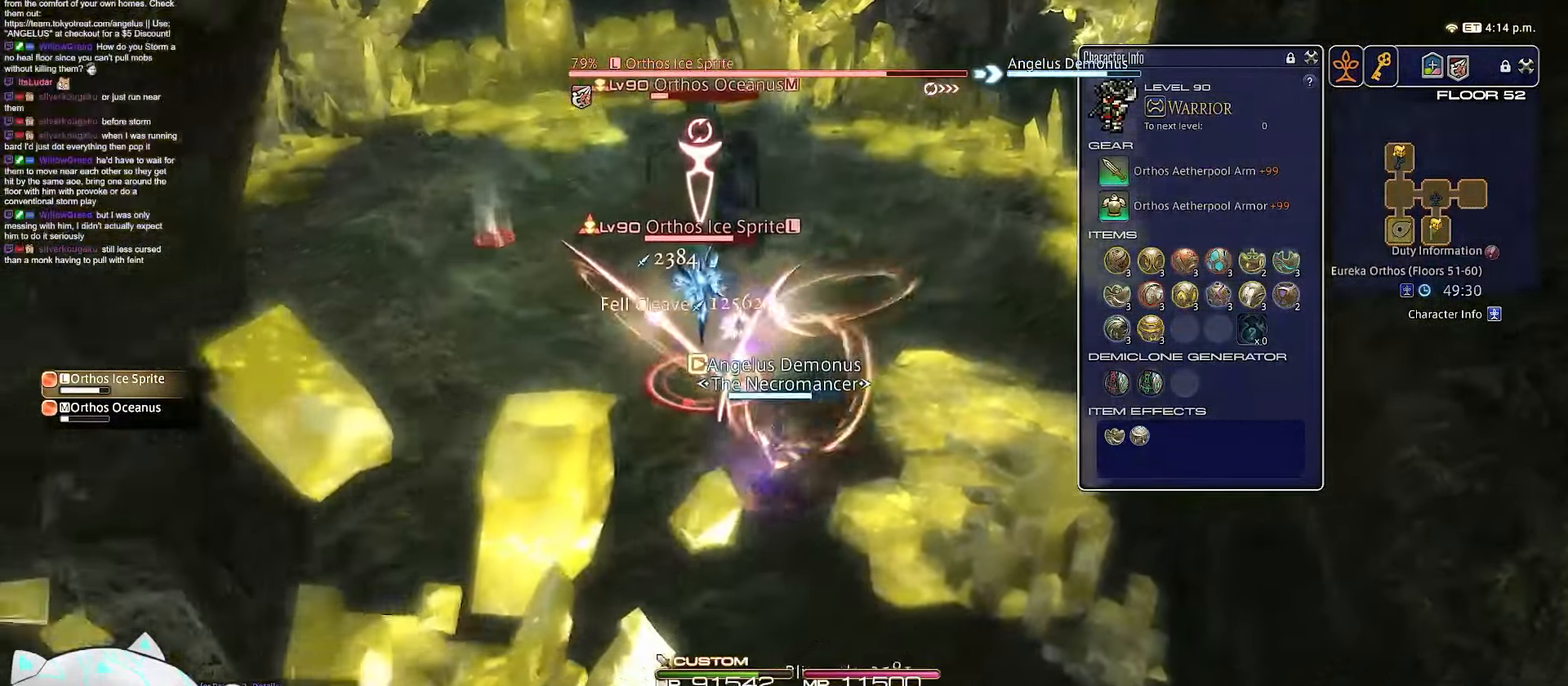
{"keys": ["a", "rbracket", "return", "w"], "events": [[217, "rbracket", "down"], [350, "return", "down"], [383, "s", "up"], [433, "w", "down"]]}
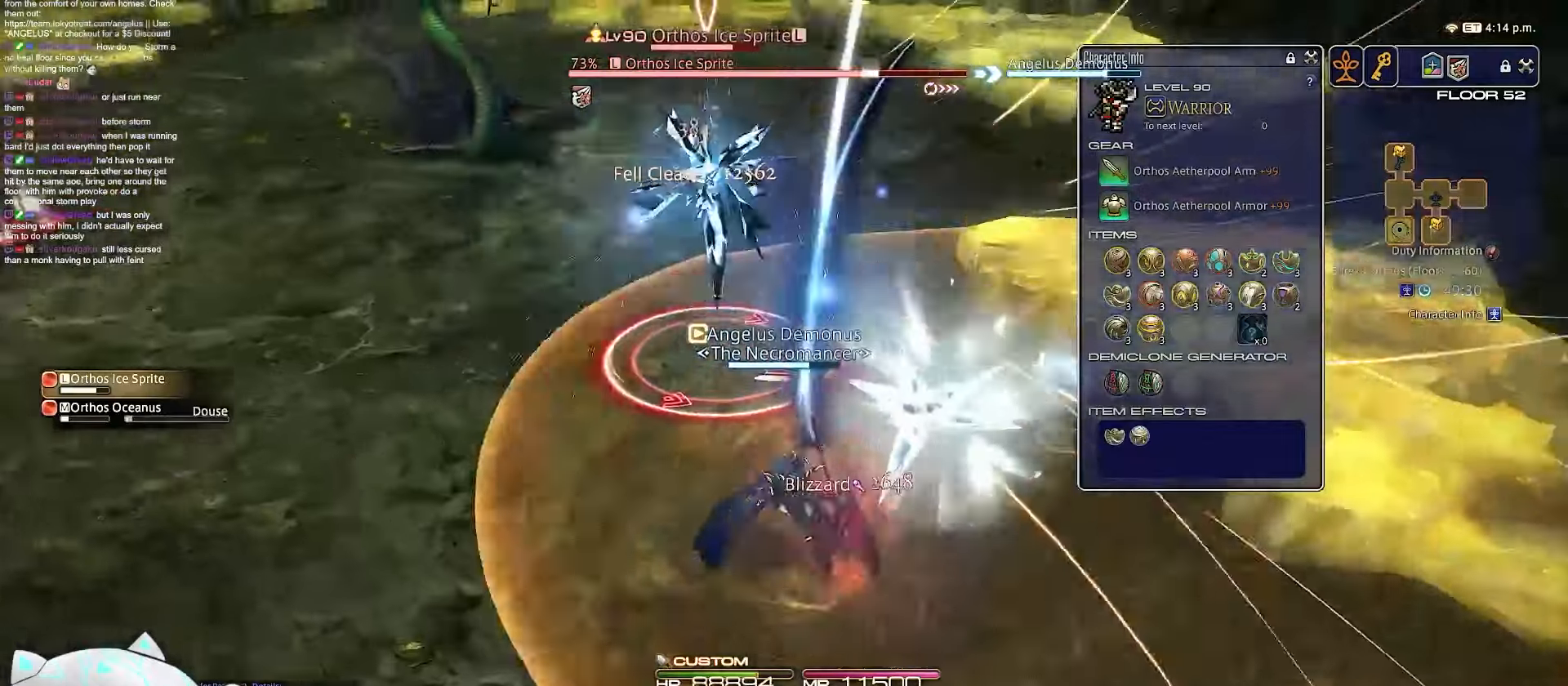
{"keys": ["2", "a", "rbracket", "w"], "events": [[350, "2", "down"], [350, "return", "up"]]}
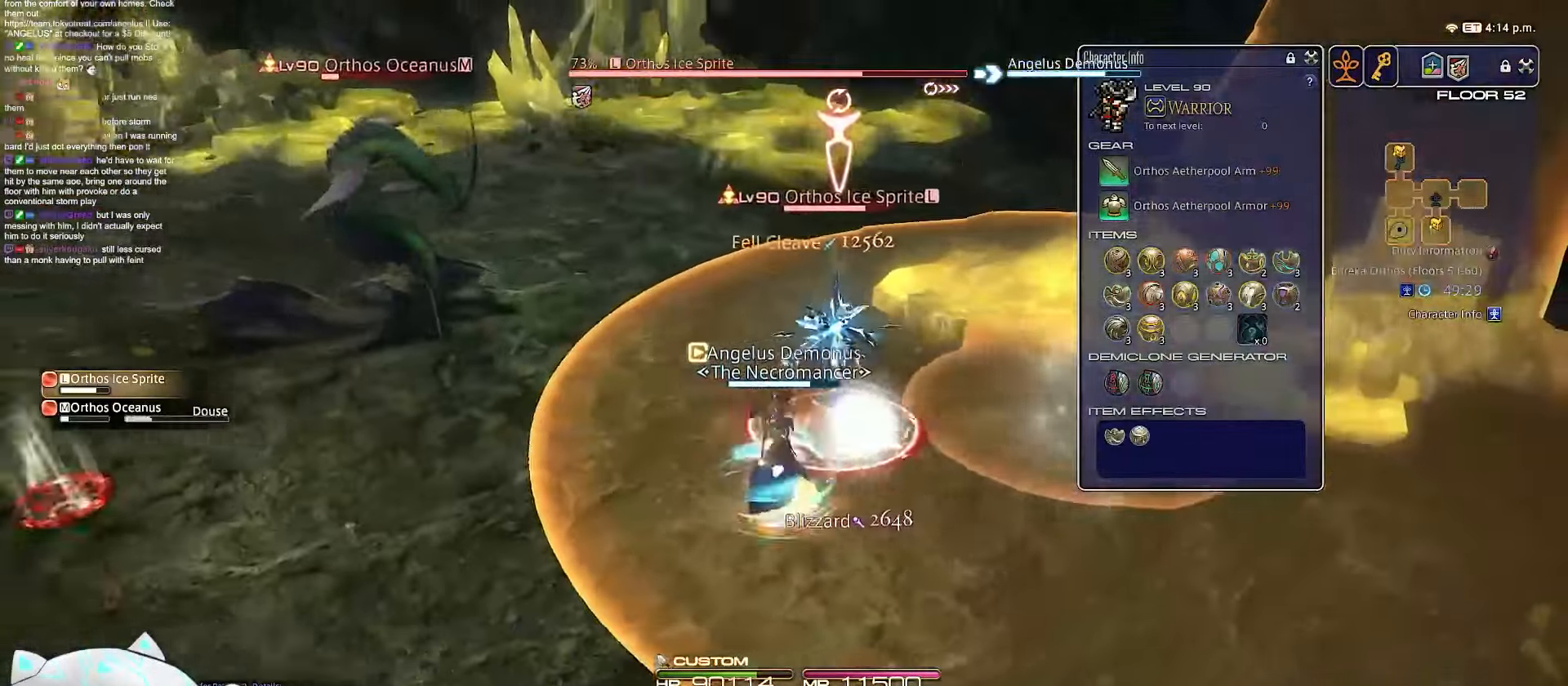
{"keys": ["a", "rbracket", "s"], "events": [[33, "w", "up"], [117, "s", "down"], [133, "rbracket", "up"], [267, "rbracket", "down"], [383, "2", "up"]]}
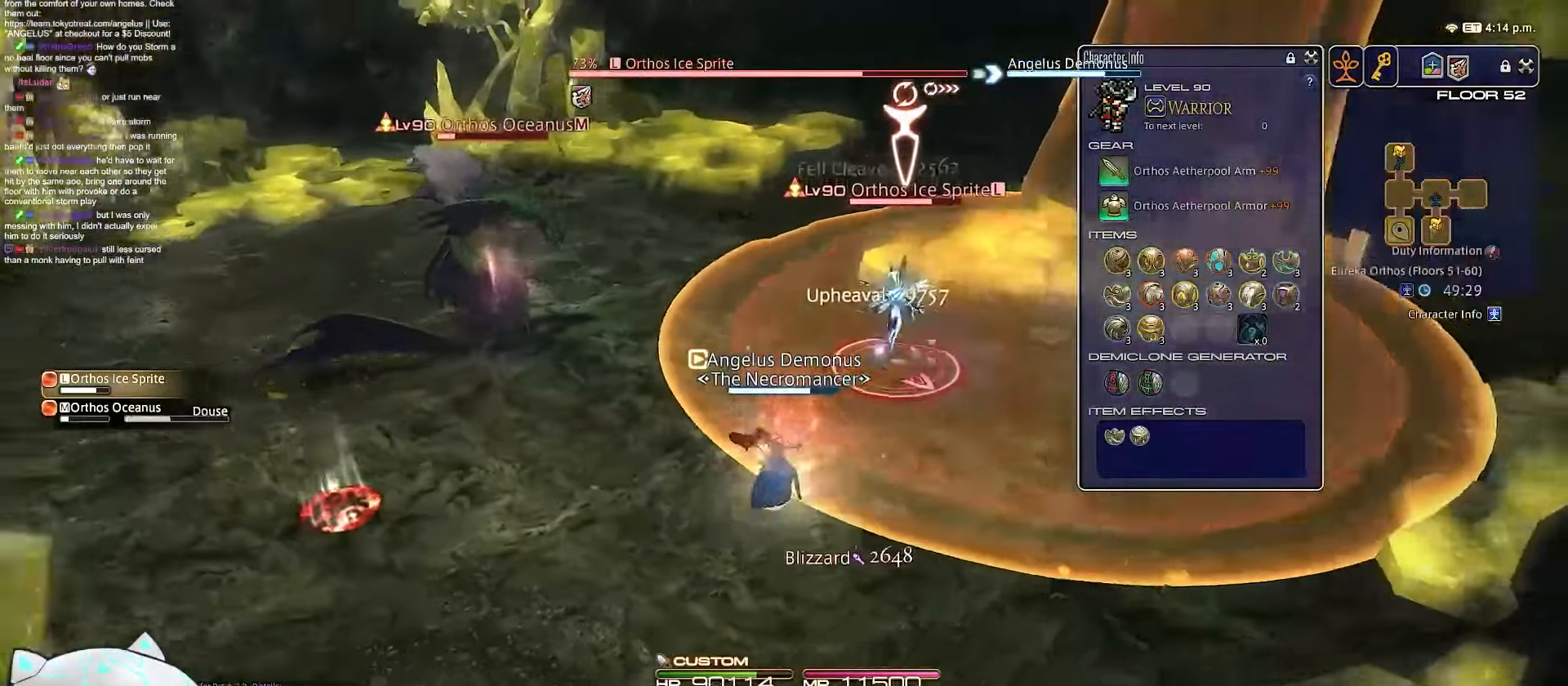
{"keys": ["a", "rbracket", "s"], "events": []}
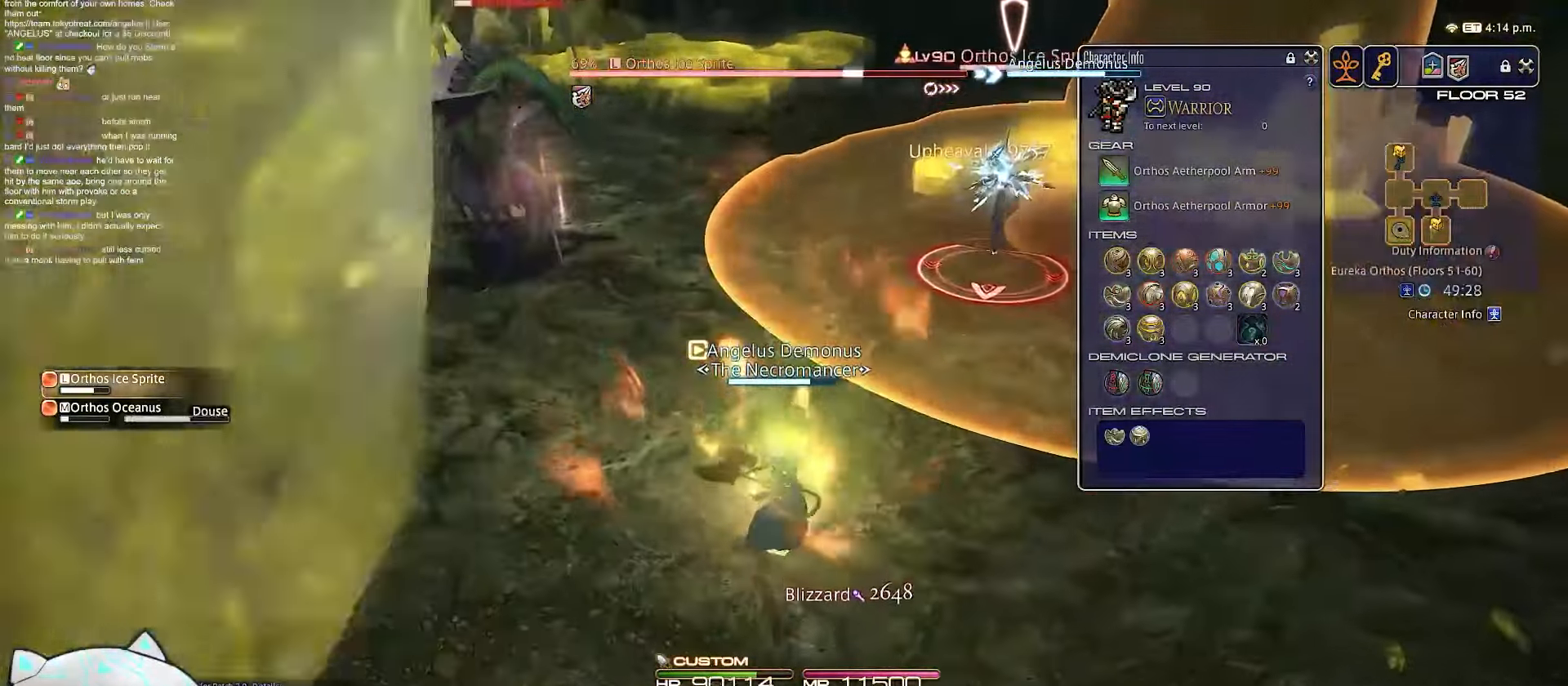
{"keys": ["rbracket", "s", "w"], "events": [[233, "a", "up"], [433, "w", "down"]]}
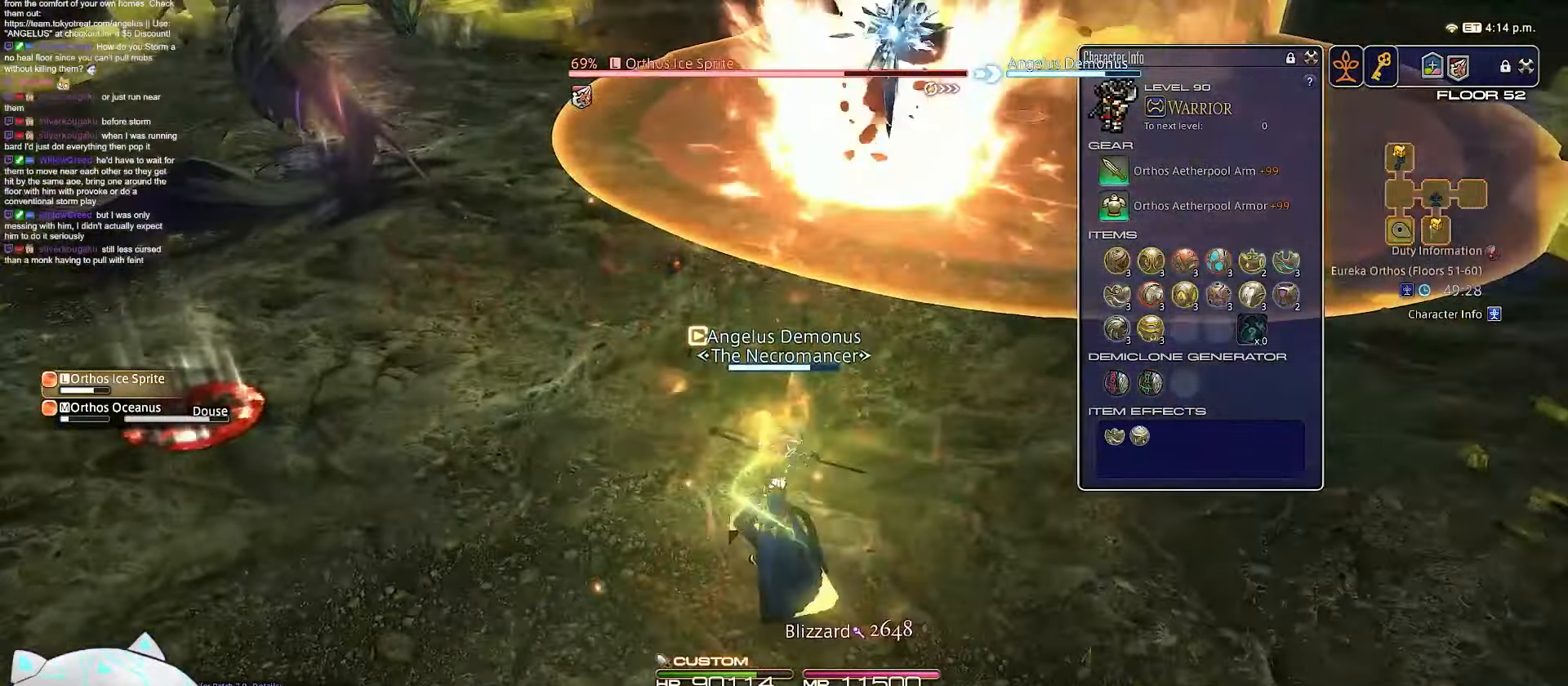
{"keys": ["return", "w"], "events": [[33, "rbracket", "up"], [233, "s", "up"], [300, "return", "down"]]}
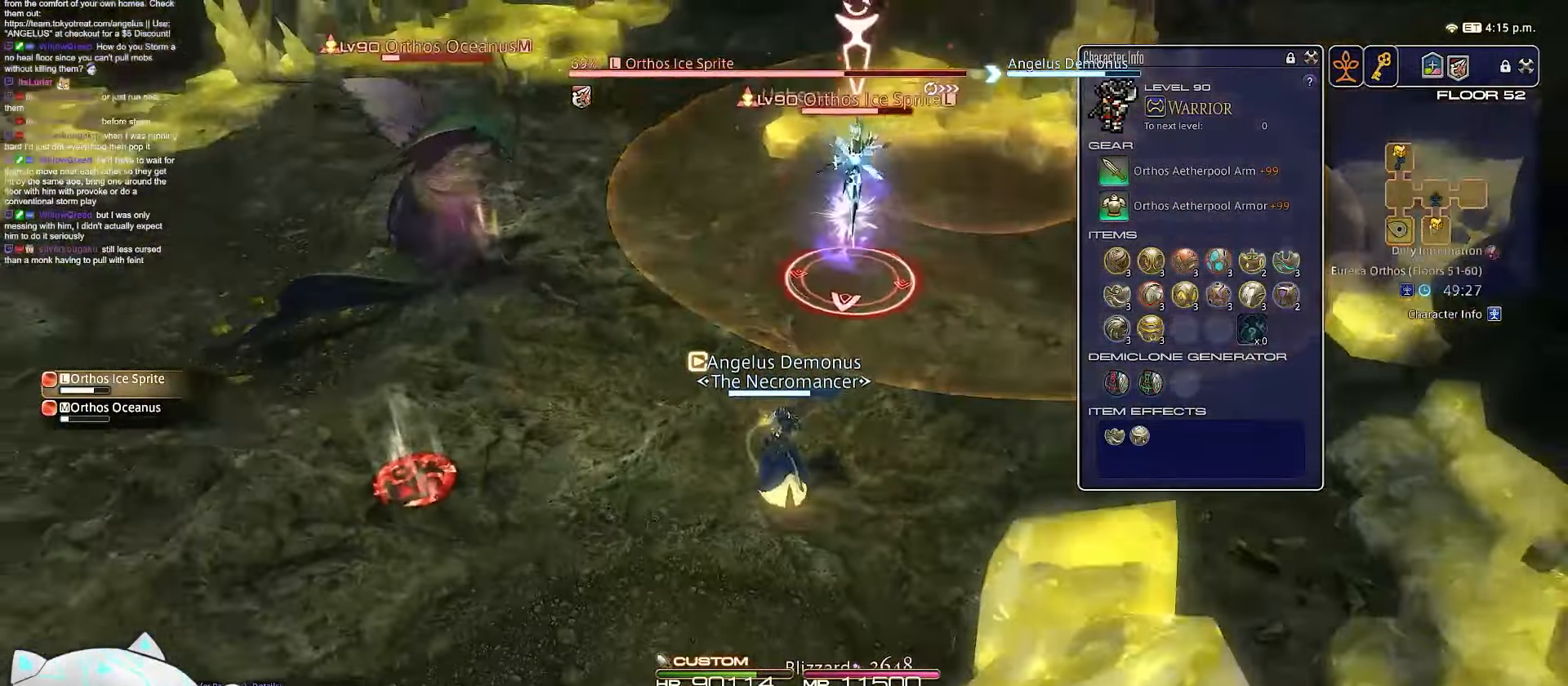
{"keys": ["d", "w"], "events": [[300, "return", "up"], [383, "d", "down"]]}
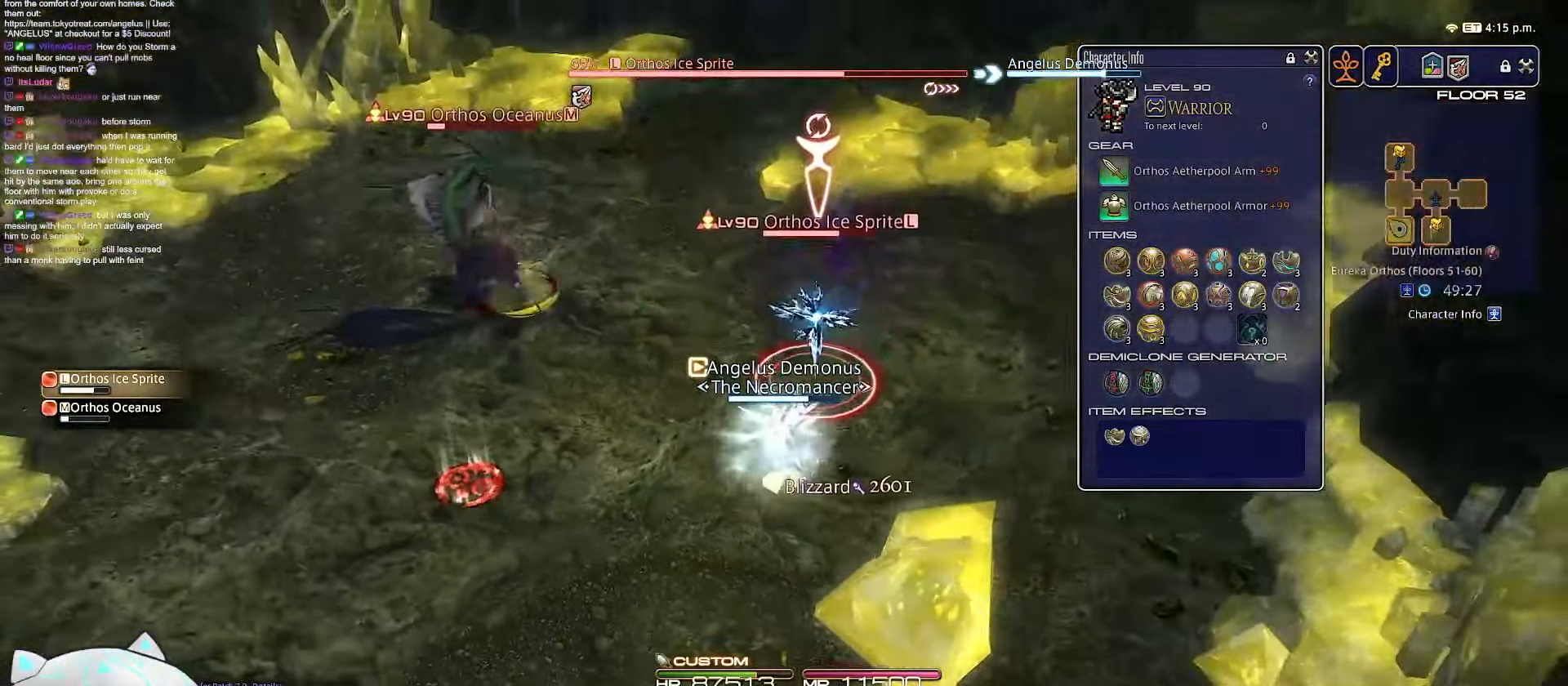
{"keys": ["1", "d", "minus"], "events": [[17, "1", "down"], [233, "minus", "down"], [283, "w", "up"]]}
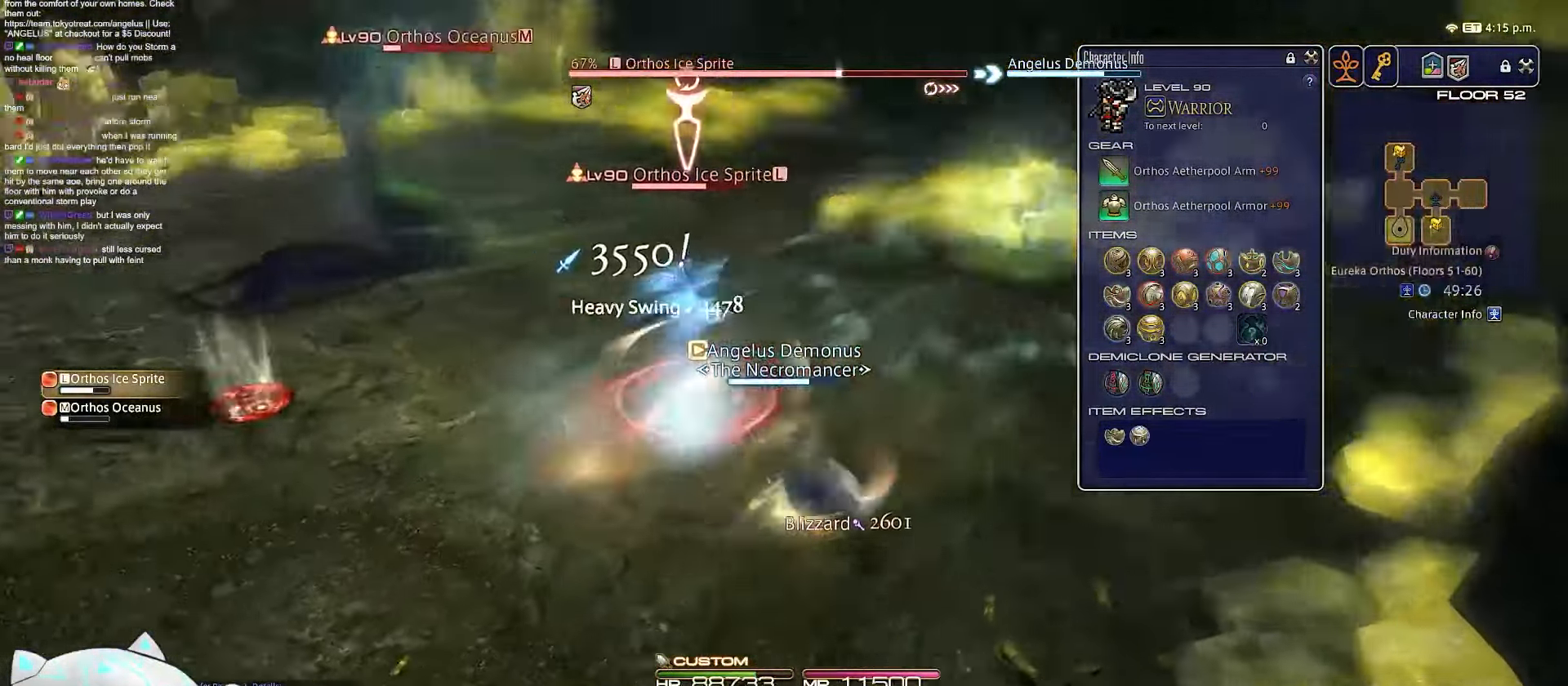
{"keys": ["a", "d", "return", "w"], "events": [[100, "return", "down"], [133, "w", "down"], [167, "a", "down"], [283, "1", "up"], [300, "minus", "up"]]}
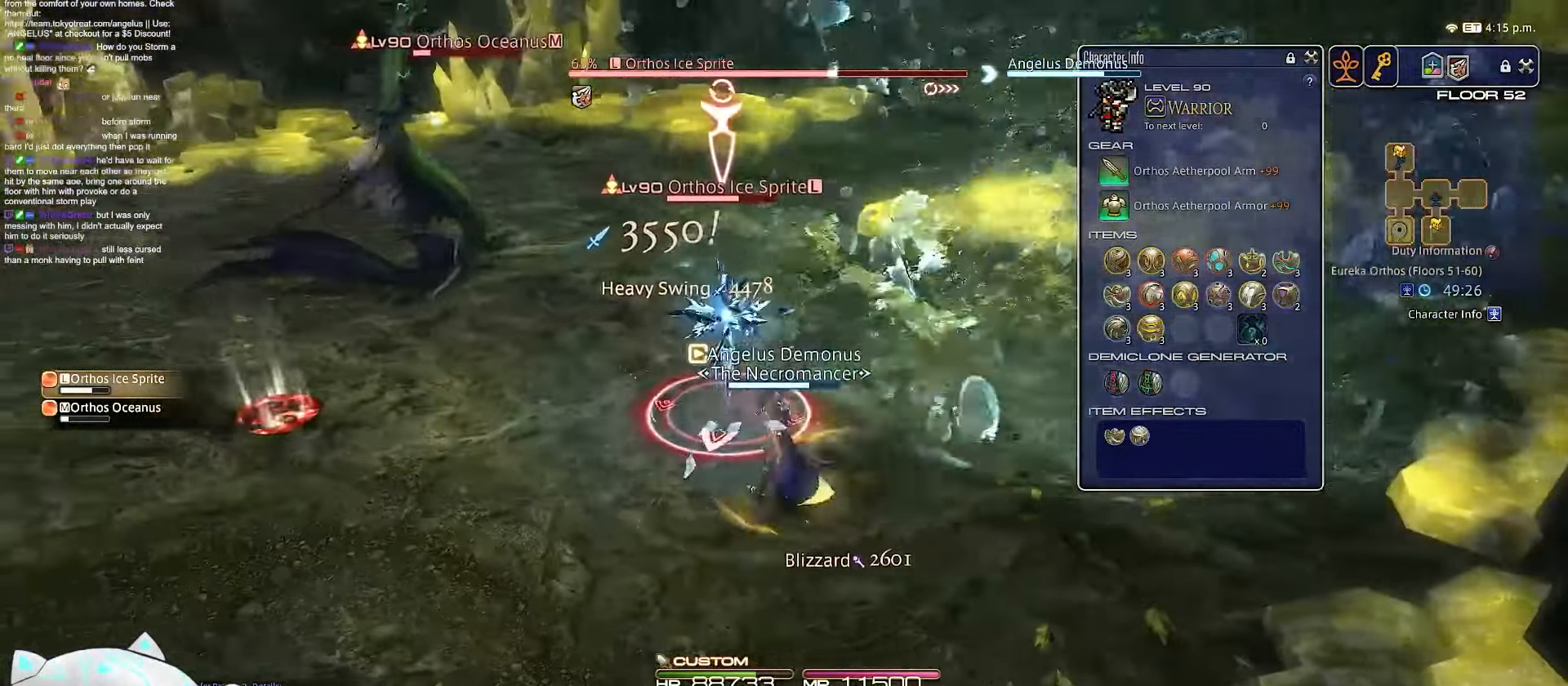
{"keys": ["a", "d", "s"], "events": [[167, "w", "up"], [183, "d", "up"], [183, "s", "down"], [333, "d", "down"], [467, "return", "up"]]}
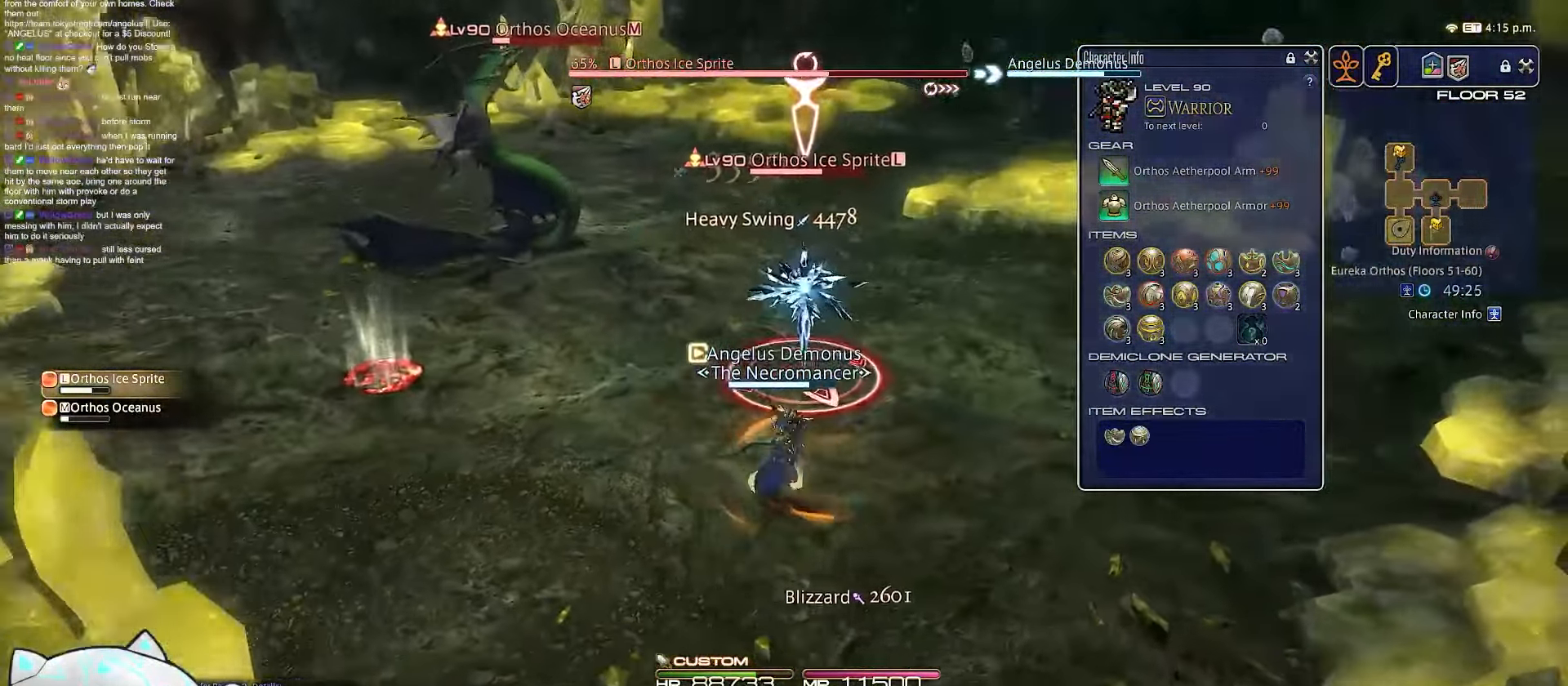
{"keys": ["a", "d", "w"], "events": [[83, "w", "down"], [267, "s", "up"]]}
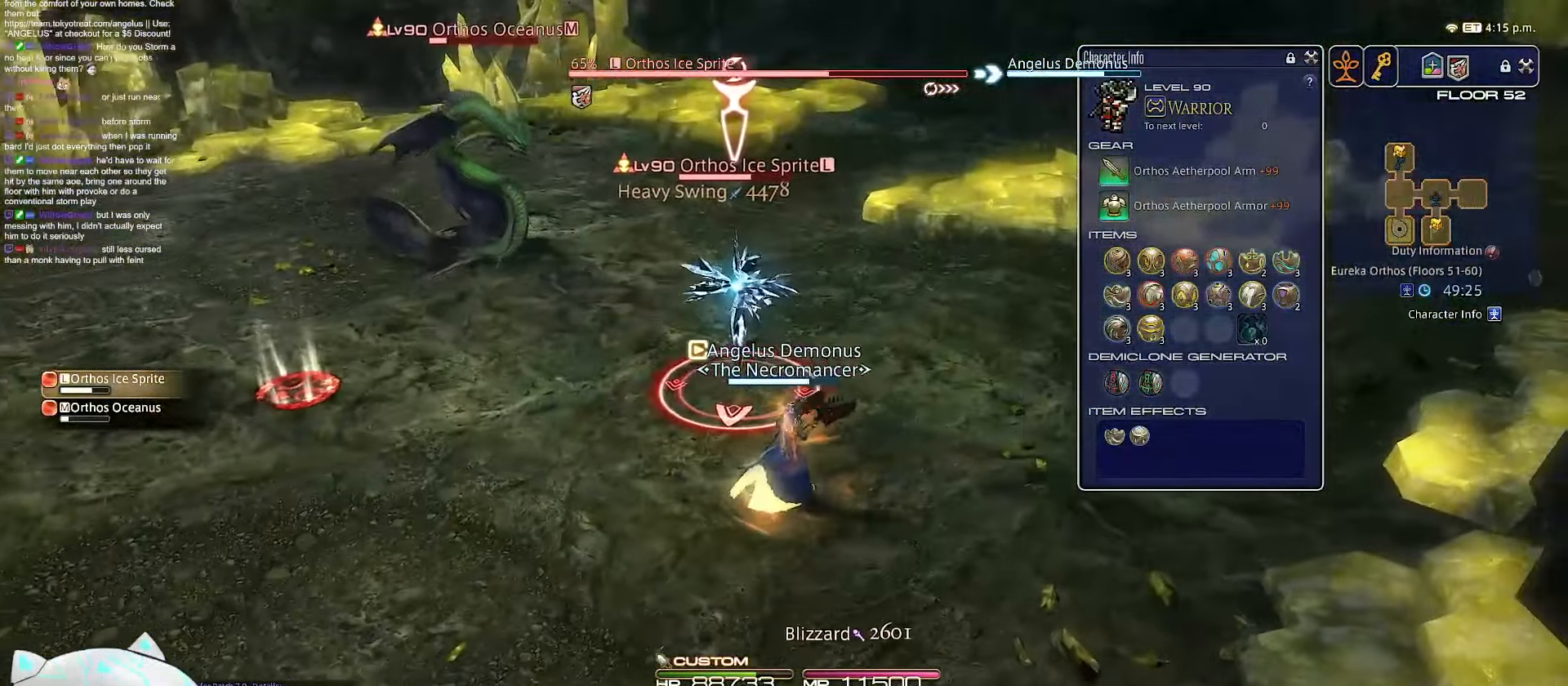
{"keys": ["2", "d", "w"], "events": [[100, "a", "up"], [300, "2", "down"]]}
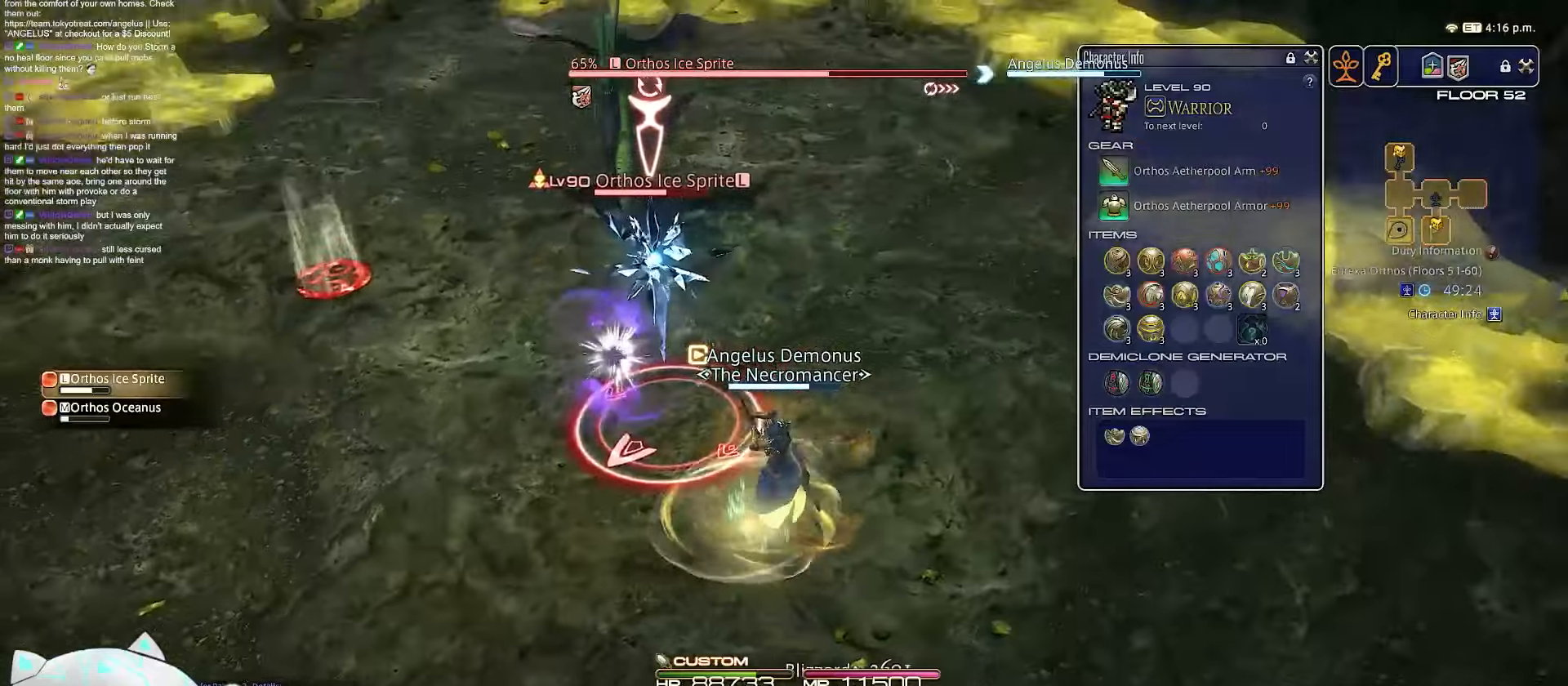
{"keys": ["d", "space", "w"], "events": [[117, "space", "down"], [467, "2", "up"]]}
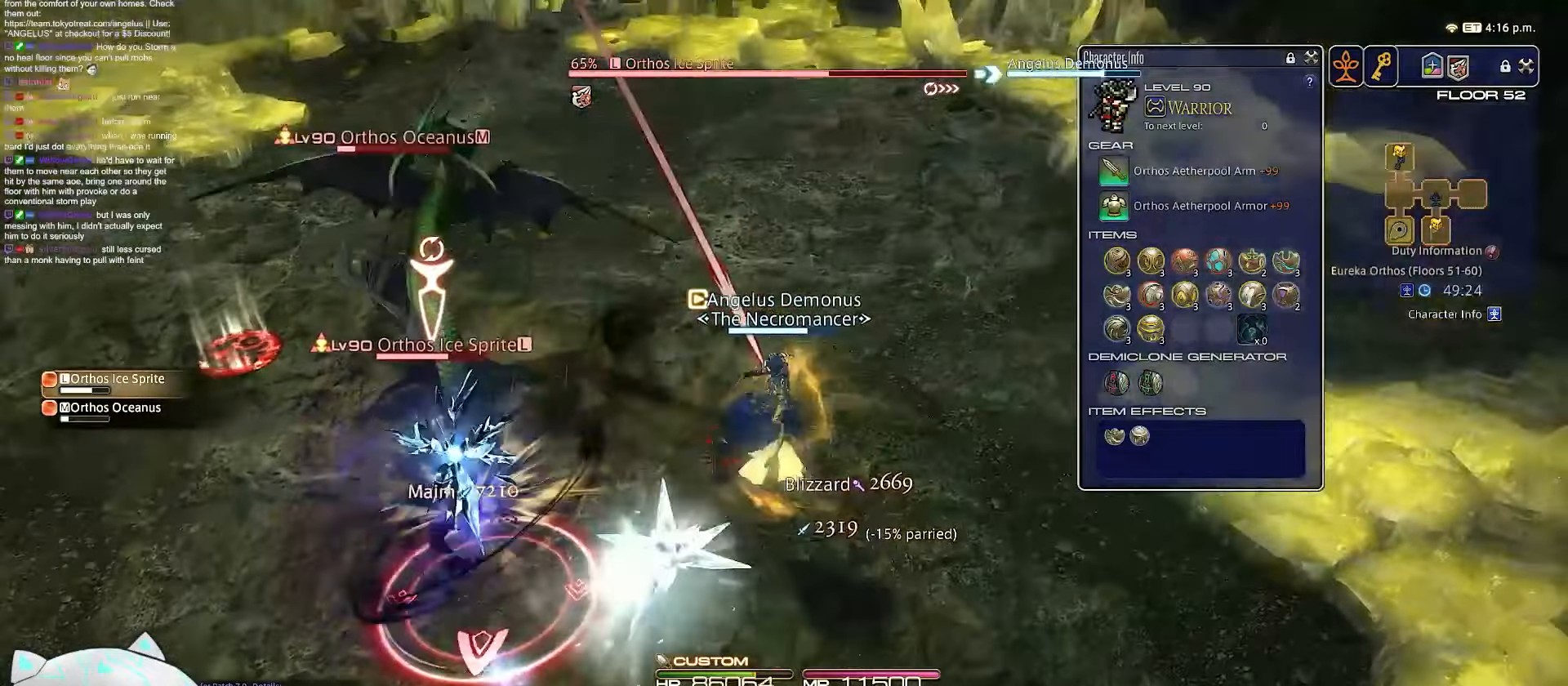
{"keys": ["d", "return", "w"], "events": [[117, "space", "up"], [167, "d", "up"], [167, "return", "down"], [383, "d", "down"]]}
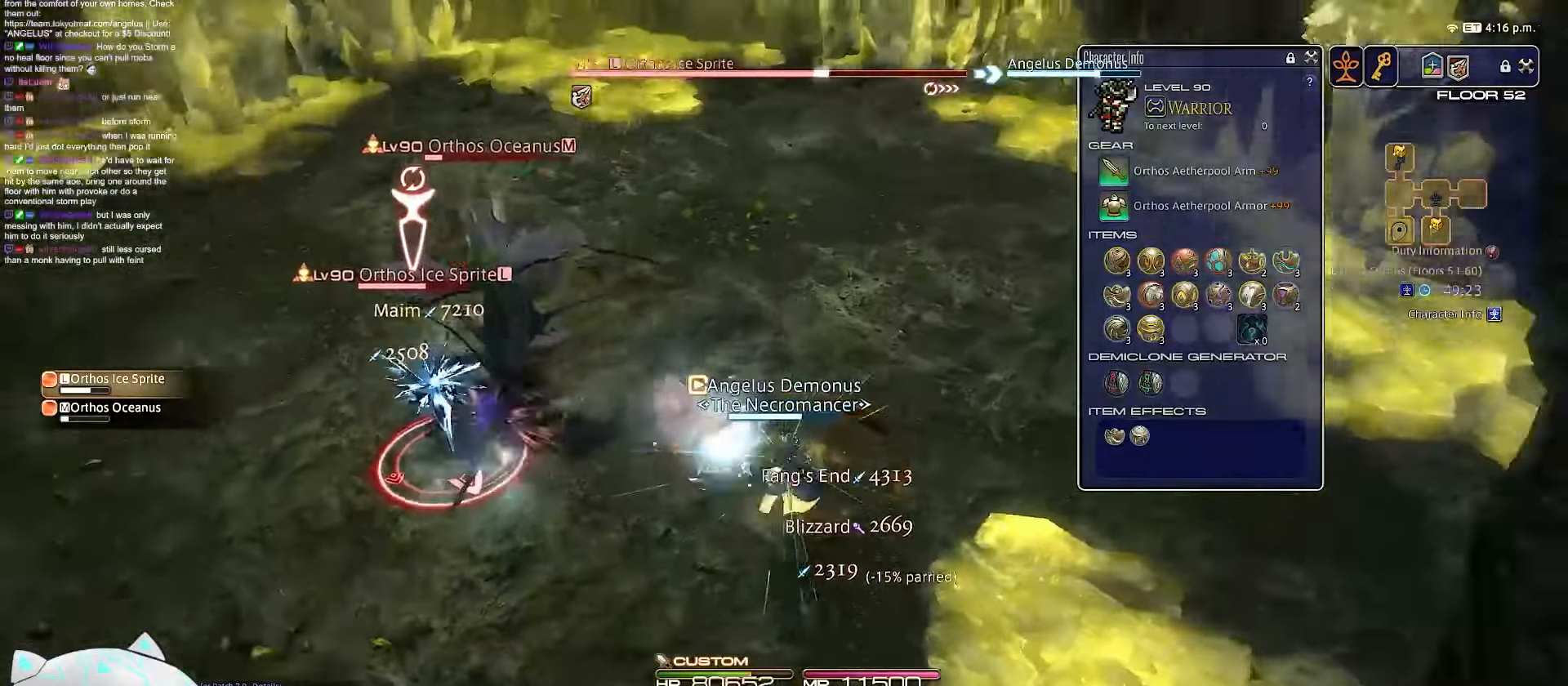
{"keys": ["a", "d", "return", "w"], "events": [[33, "a", "down"]]}
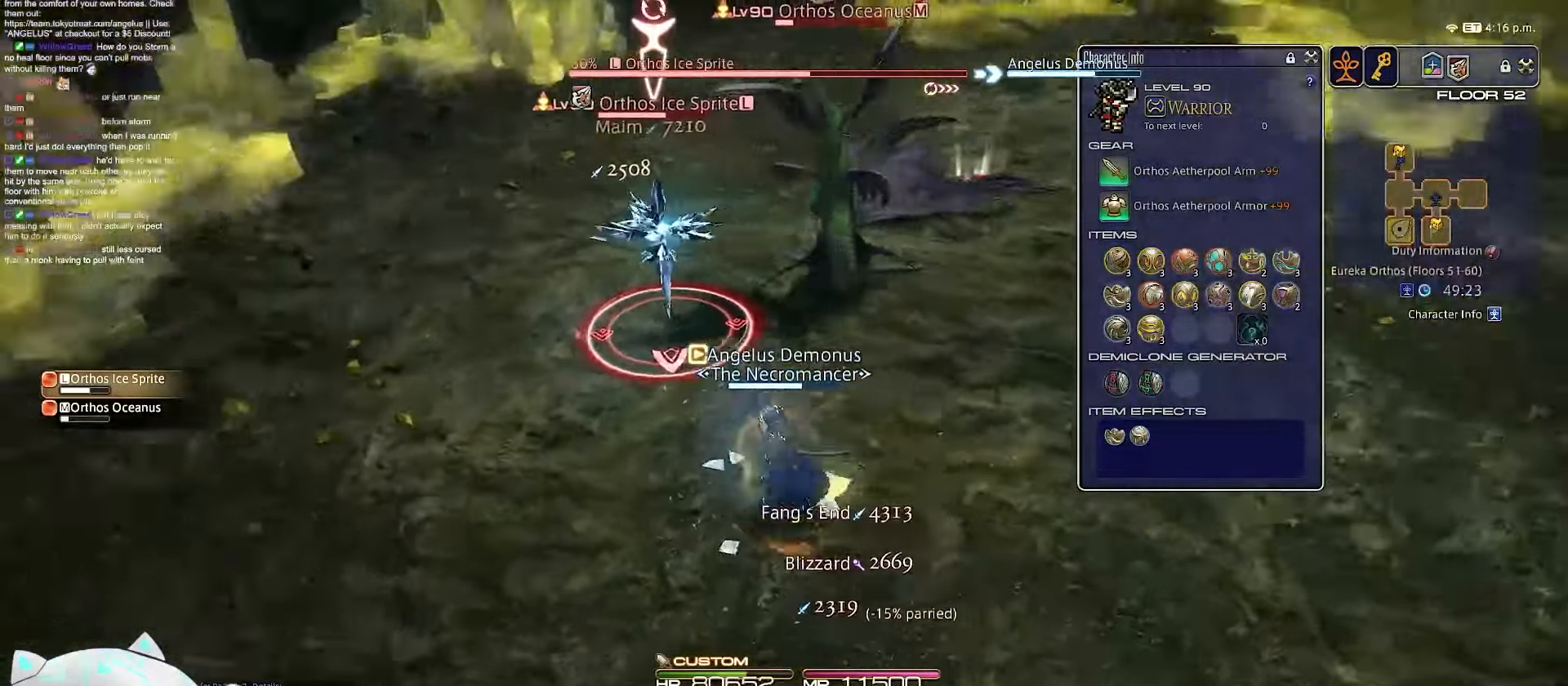
{"keys": ["3", "a", "d", "w"], "events": [[333, "return", "up"], [367, "3", "down"]]}
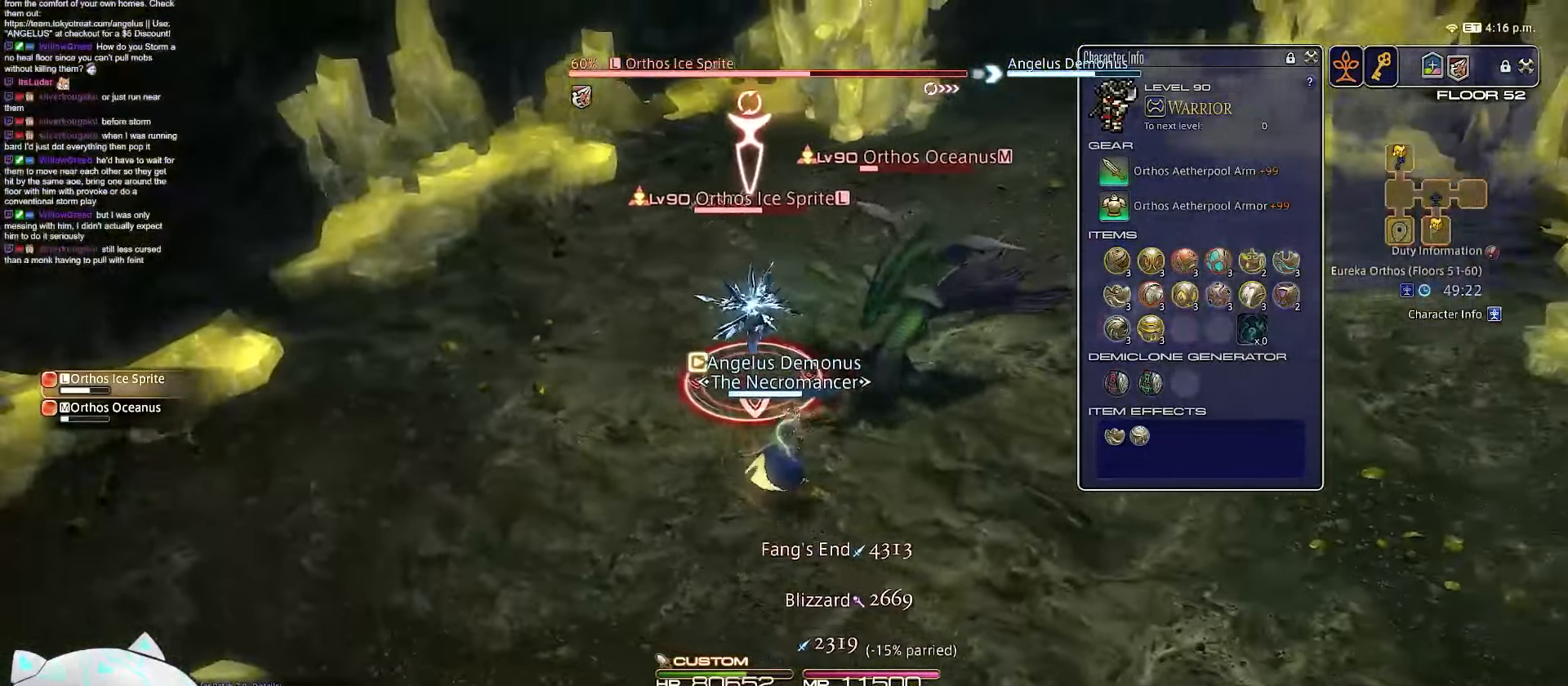
{"keys": ["d", "minus", "s"], "events": [[67, "a", "up"], [67, "minus", "down"], [67, "w", "up"], [83, "s", "down"], [300, "3", "up"]]}
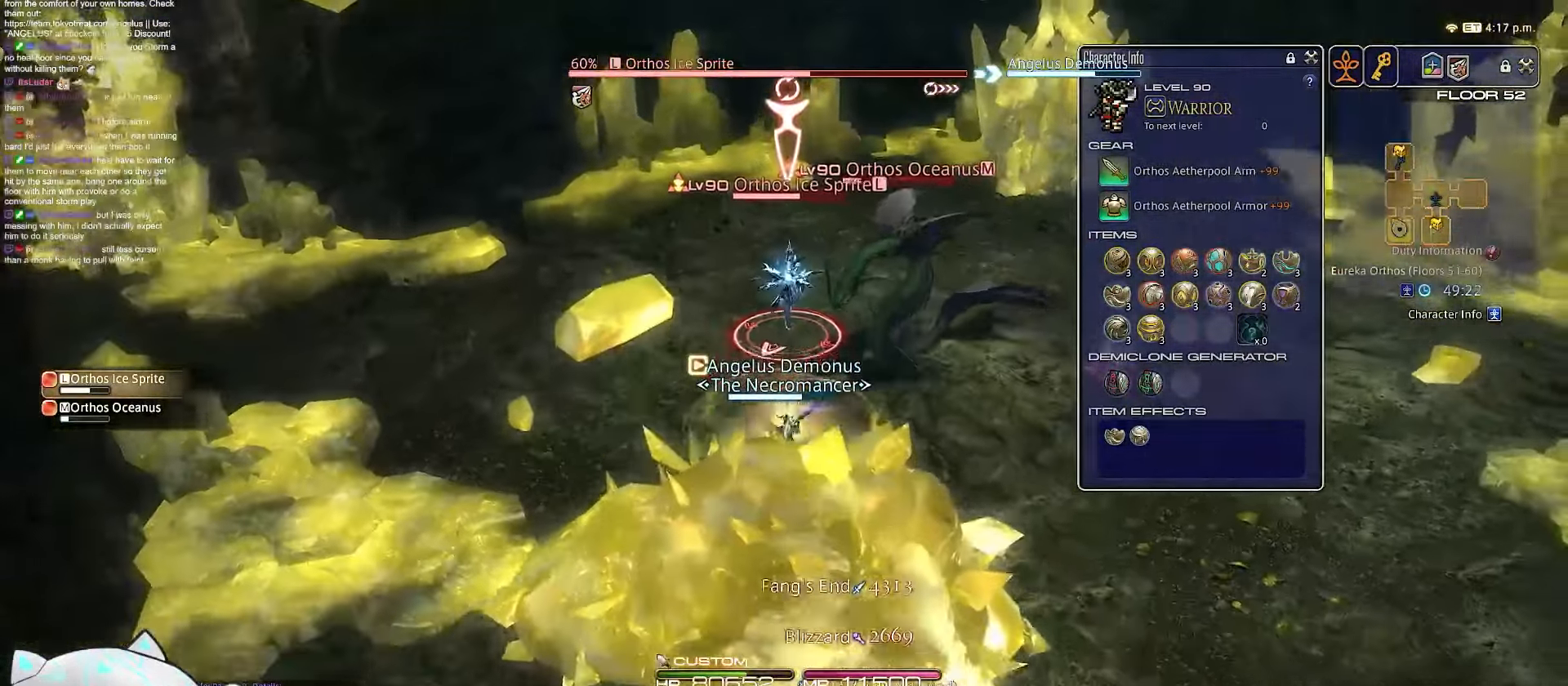
{"keys": ["d", "s"], "events": [[100, "minus", "up"]]}
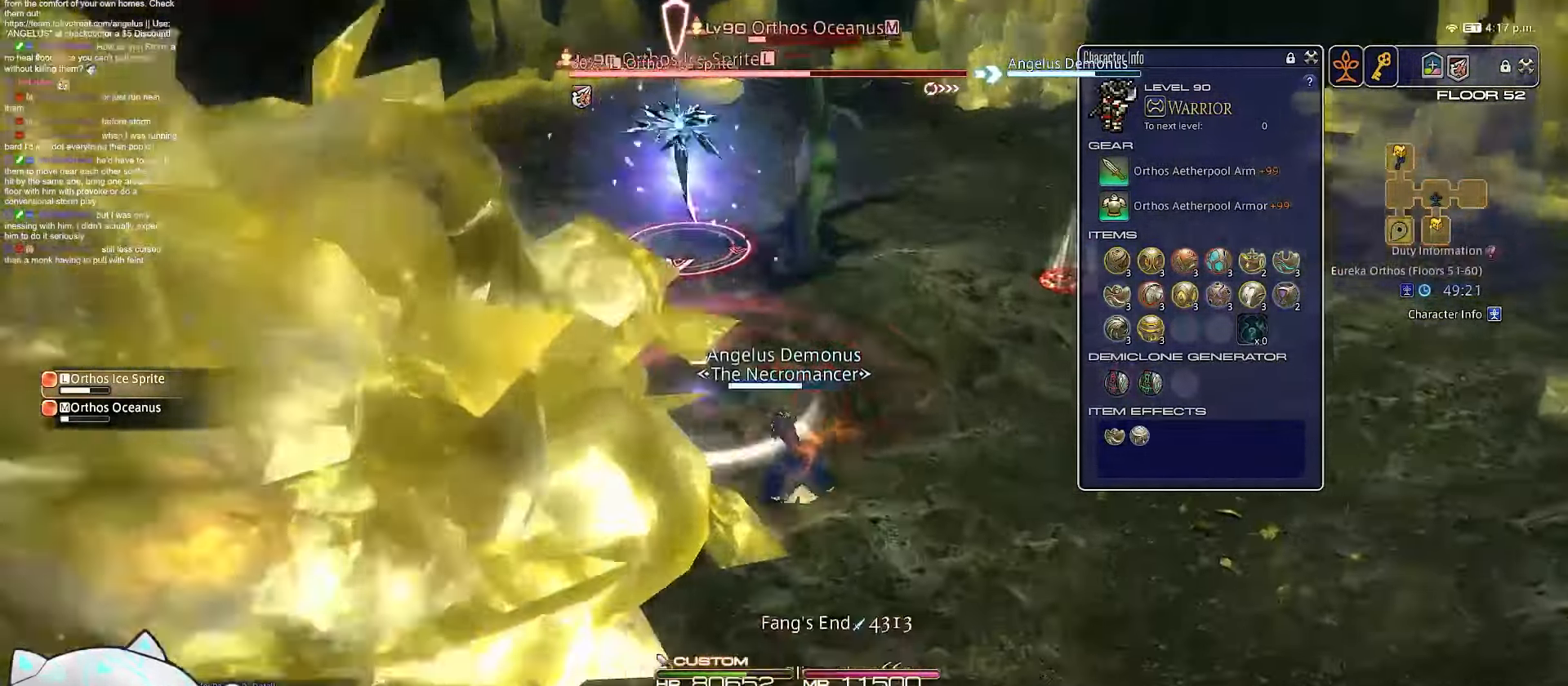
{"keys": ["d", "s"], "events": []}
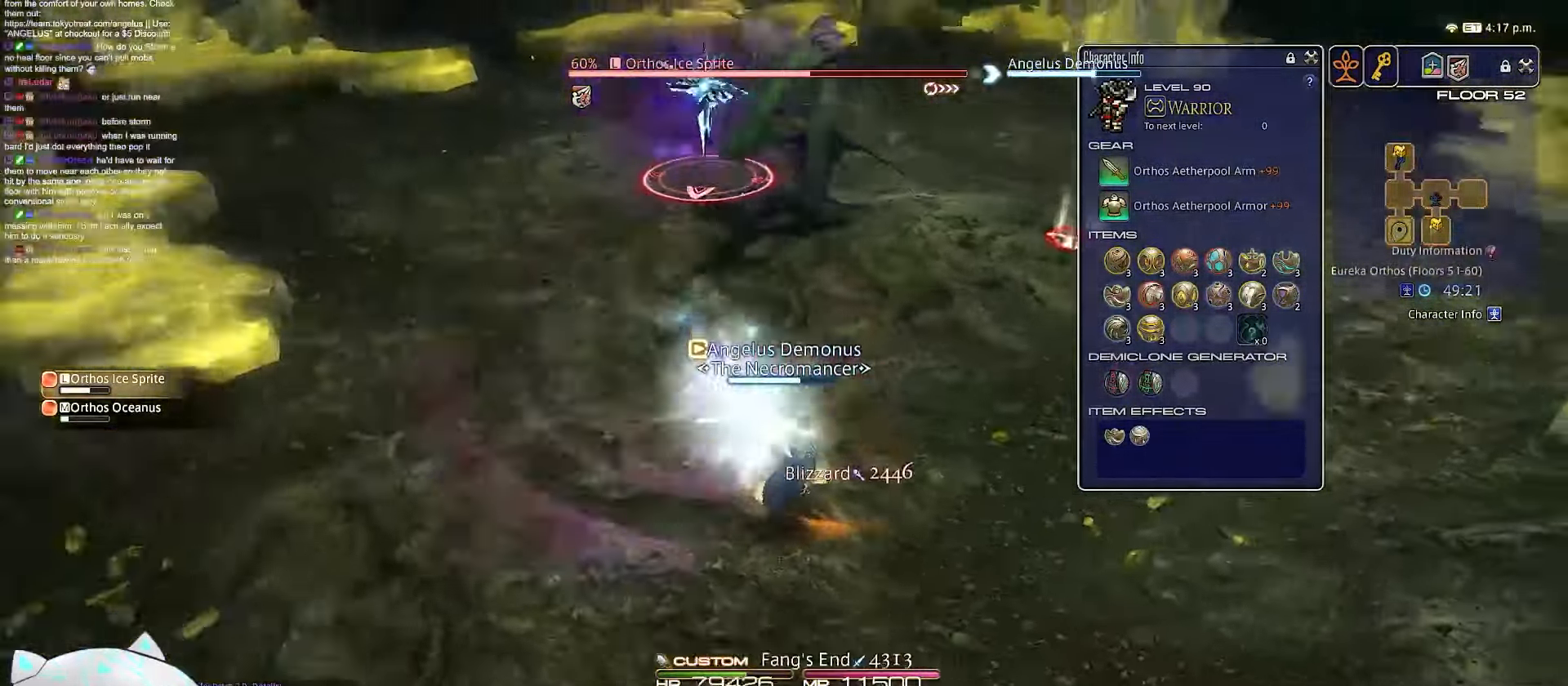
{"keys": ["a", "d", "minus", "s", "shift_r"], "events": [[100, "shift_r", "down"], [183, "minus", "down"], [200, "a", "down"]]}
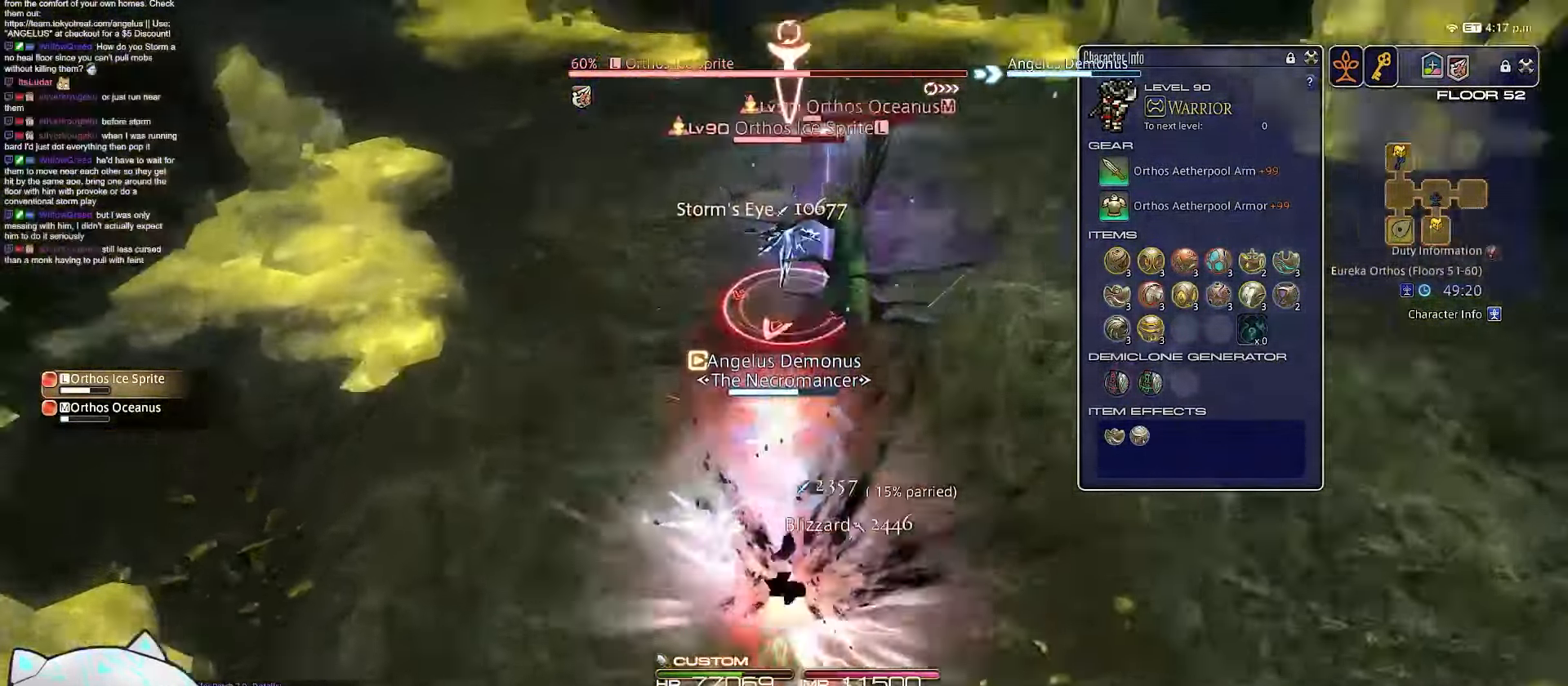
{"keys": ["1", "a", "shift_r", "w"], "events": [[33, "return", "down"], [150, "d", "up"], [150, "minus", "up"], [183, "w", "down"], [333, "1", "down"], [367, "s", "up"], [467, "return", "up"]]}